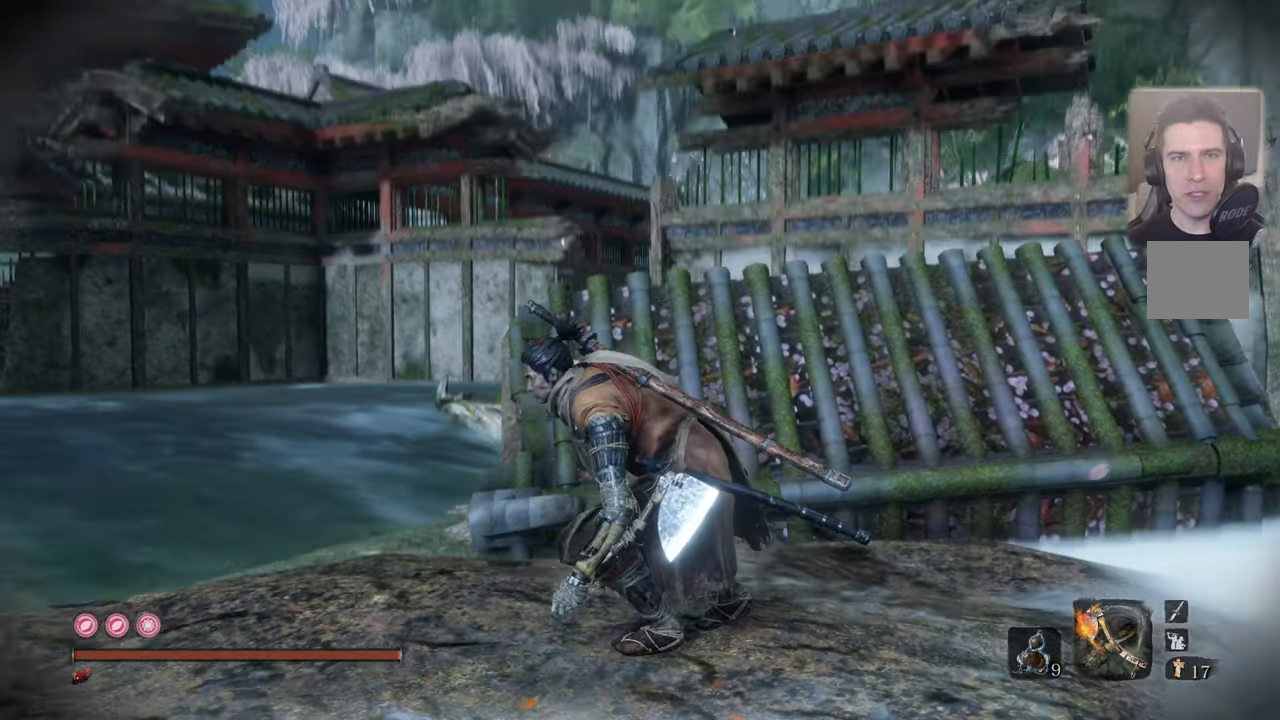
Gameplay with a controller (PlayStation layout); each line is a JSON object with the inputs held at the frame after it. "events" lists button and stick changes between this image and that frame as [ms after this image, input, new state], when the widget could be followed in between.
{"buttons": [], "left_stick": "center", "right_stick": "center", "events": [[267, "right_stick", "down"], [350, "right_stick", "center"]]}
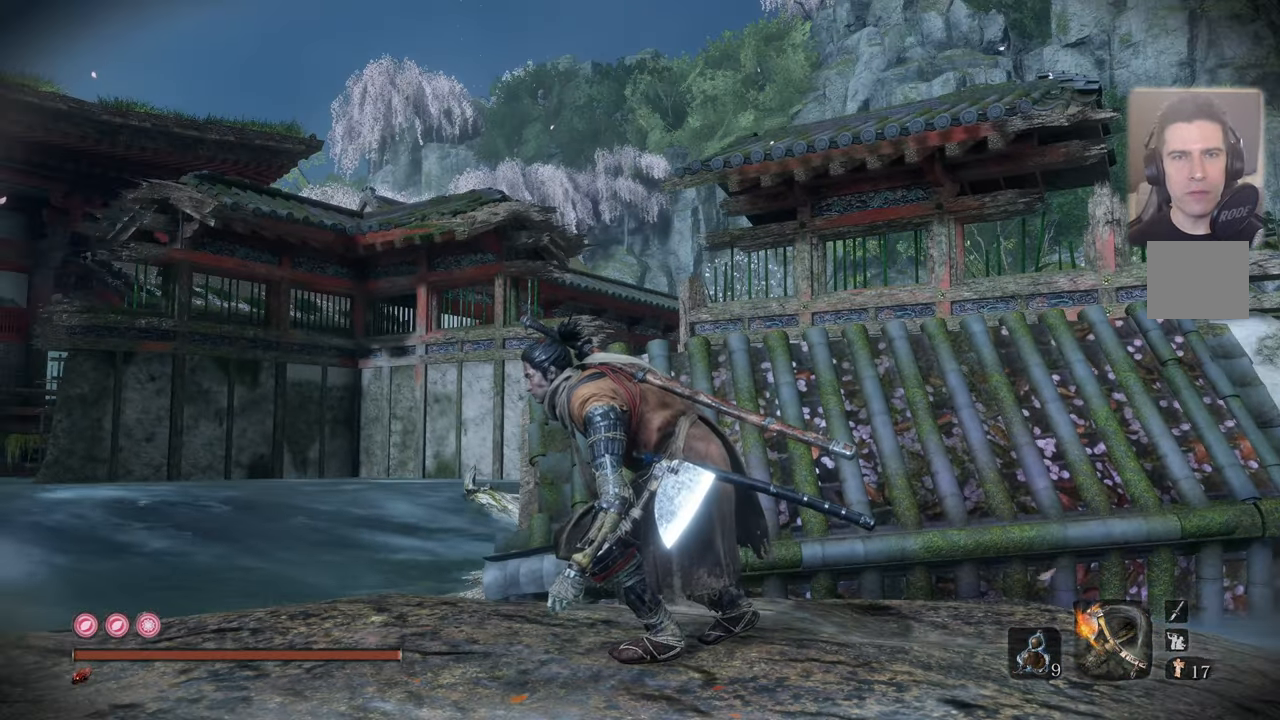
{"buttons": [], "left_stick": "center", "right_stick": "left", "events": [[100, "right_stick", "down-left"], [167, "right_stick", "center"], [433, "right_stick", "left"]]}
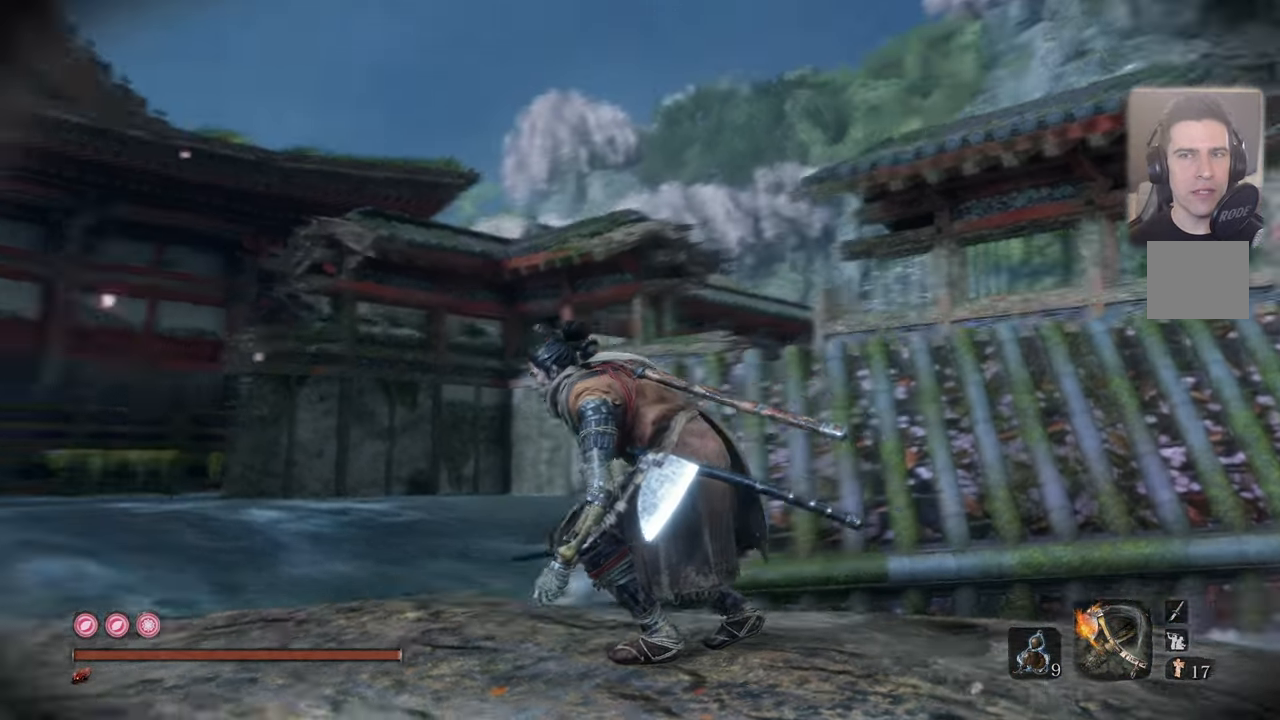
{"buttons": [], "left_stick": "center", "right_stick": "left", "events": [[133, "right_stick", "center"], [400, "right_stick", "left"]]}
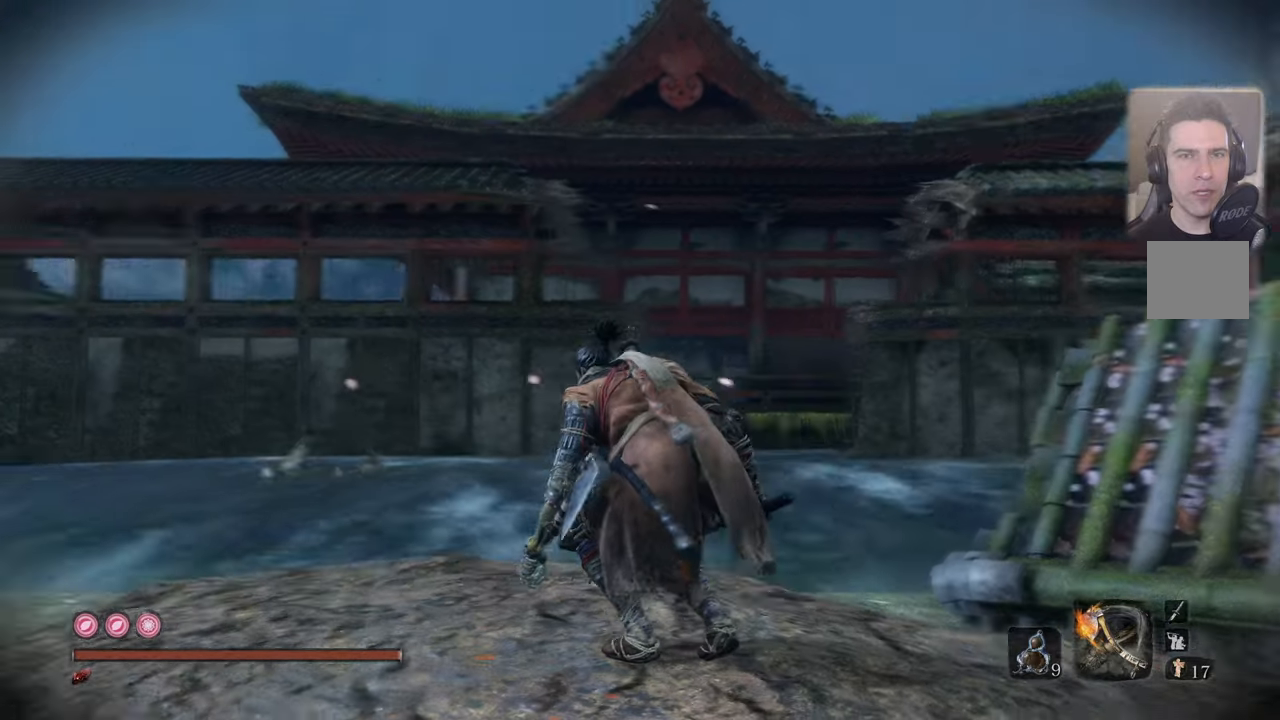
{"buttons": [], "left_stick": "center", "right_stick": "up-right", "events": [[17, "right_stick", "center"], [417, "right_stick", "up-right"]]}
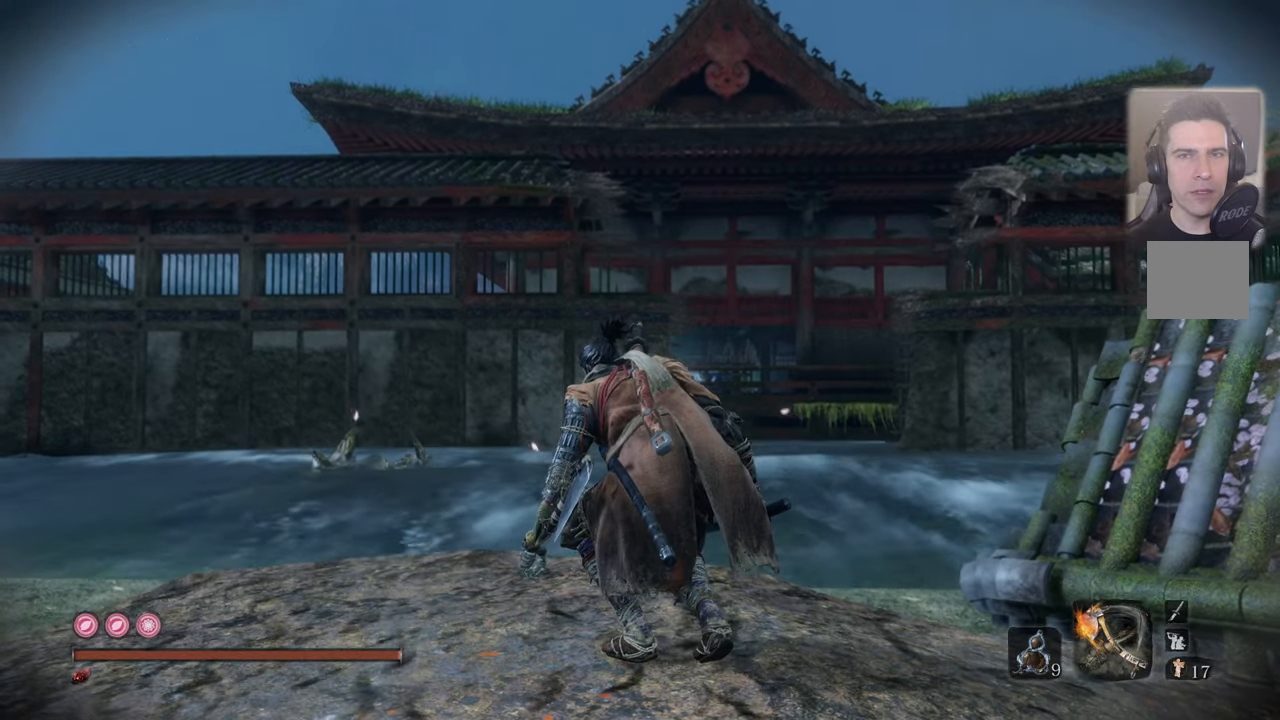
{"buttons": [], "left_stick": "center", "right_stick": "center", "events": [[17, "right_stick", "center"], [184, "right_stick", "up-right"], [350, "right_stick", "center"]]}
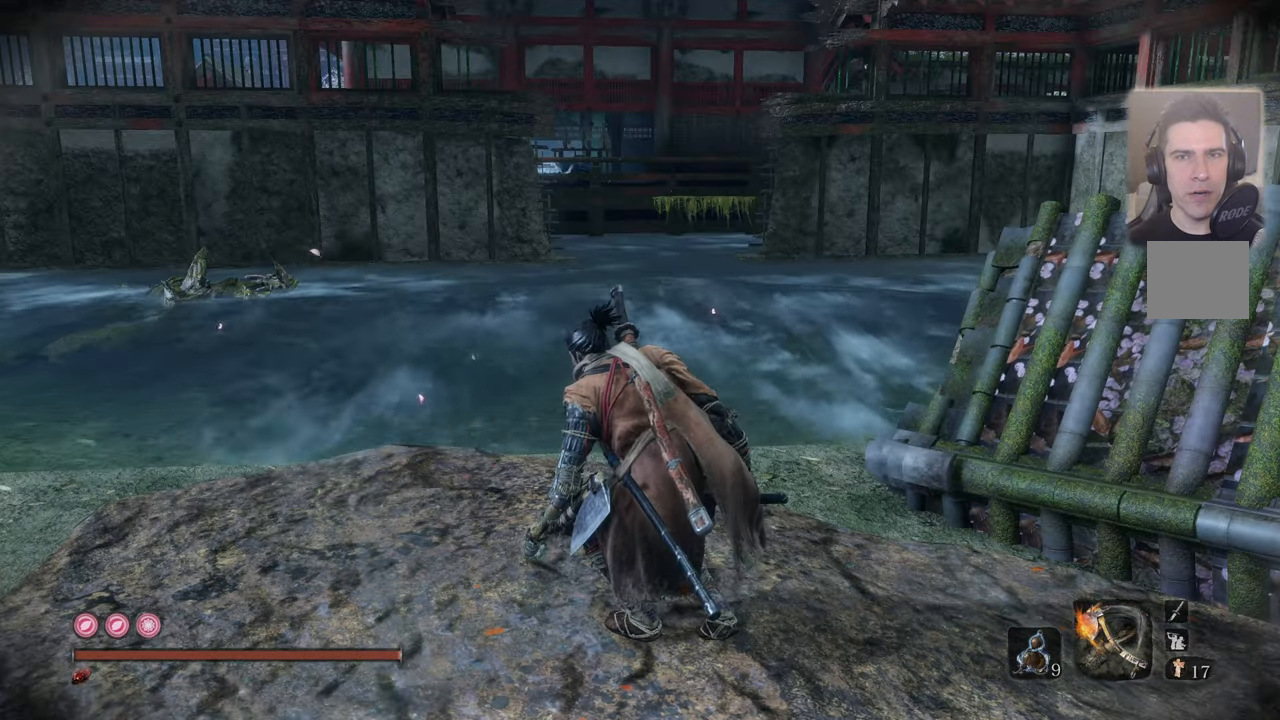
{"buttons": [], "left_stick": "center", "right_stick": "down-right", "events": [[400, "right_stick", "down-right"]]}
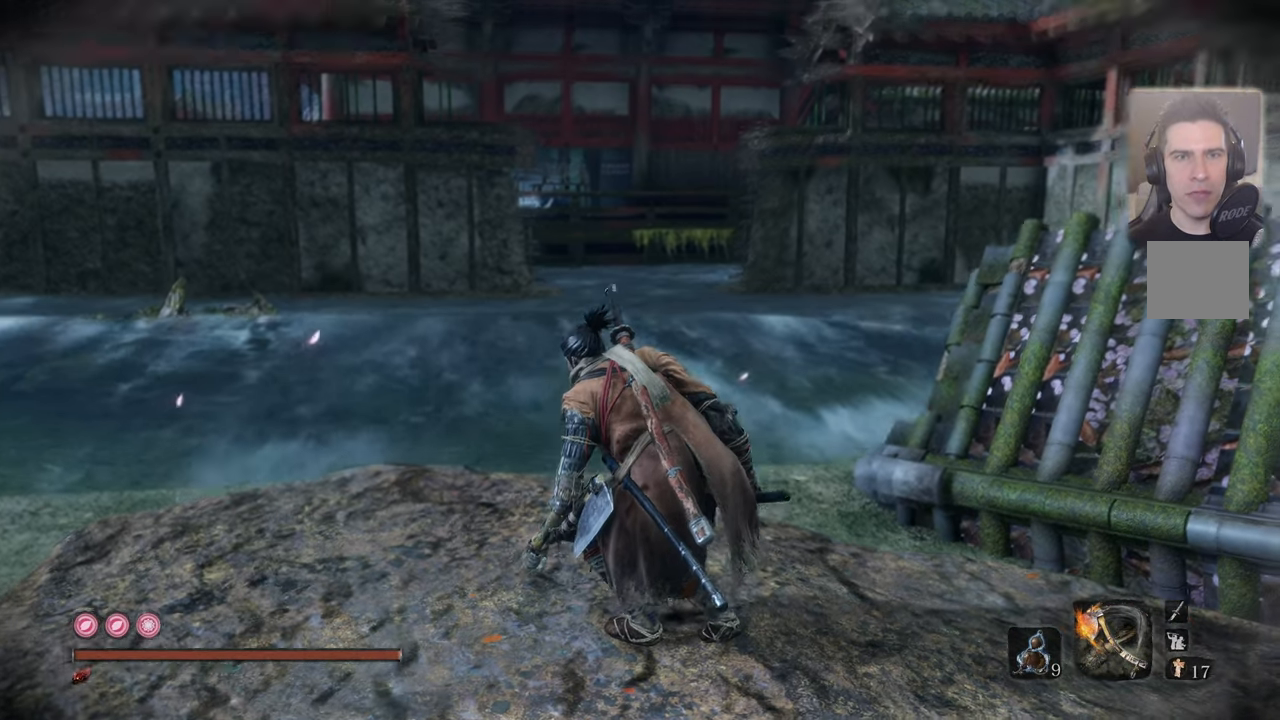
{"buttons": [], "left_stick": "center", "right_stick": "center", "events": [[34, "right_stick", "center"]]}
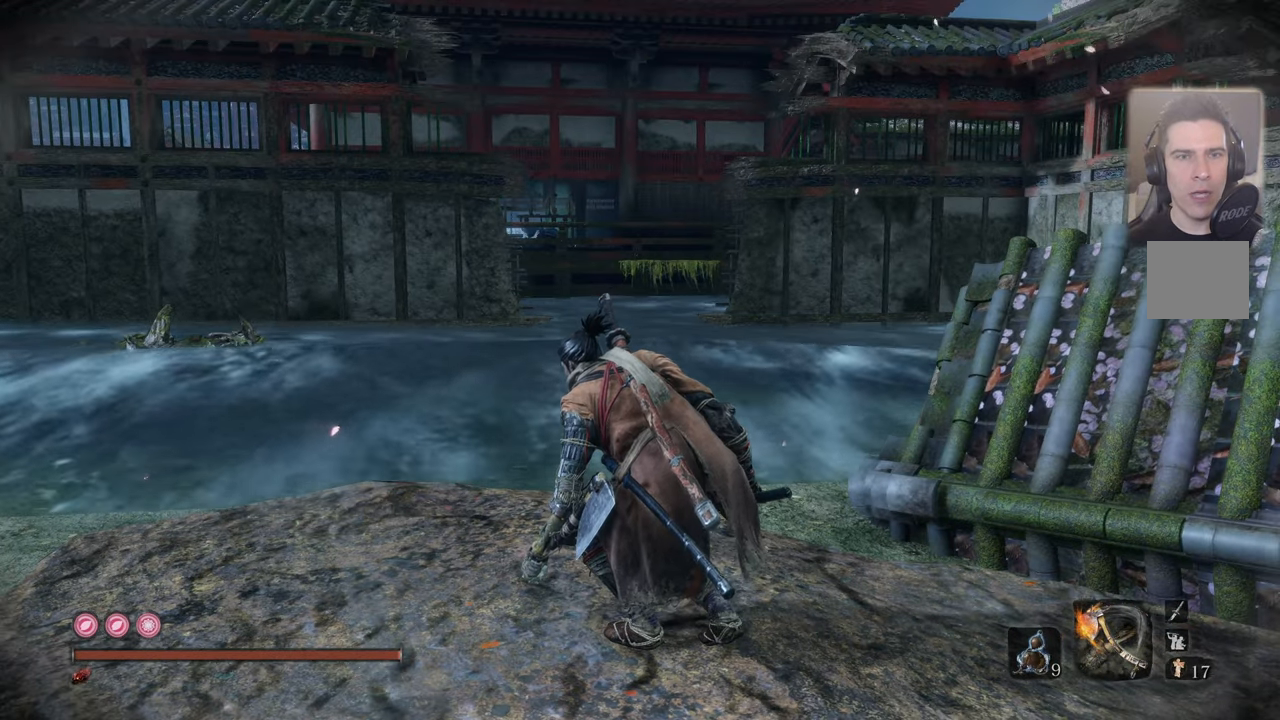
{"buttons": [], "left_stick": "center", "right_stick": "center", "events": [[117, "right_stick", "right"], [367, "right_stick", "center"]]}
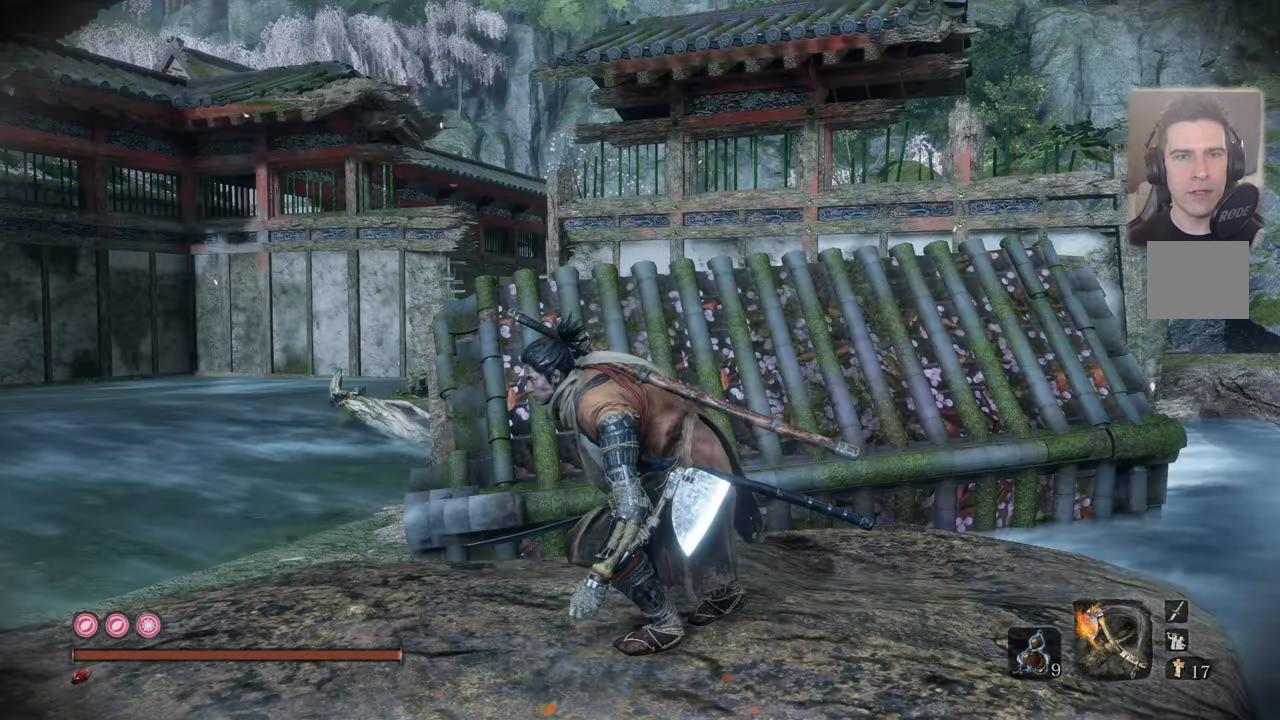
{"buttons": [], "left_stick": "center", "right_stick": "center", "events": [[200, "right_stick", "up-left"], [417, "right_stick", "center"]]}
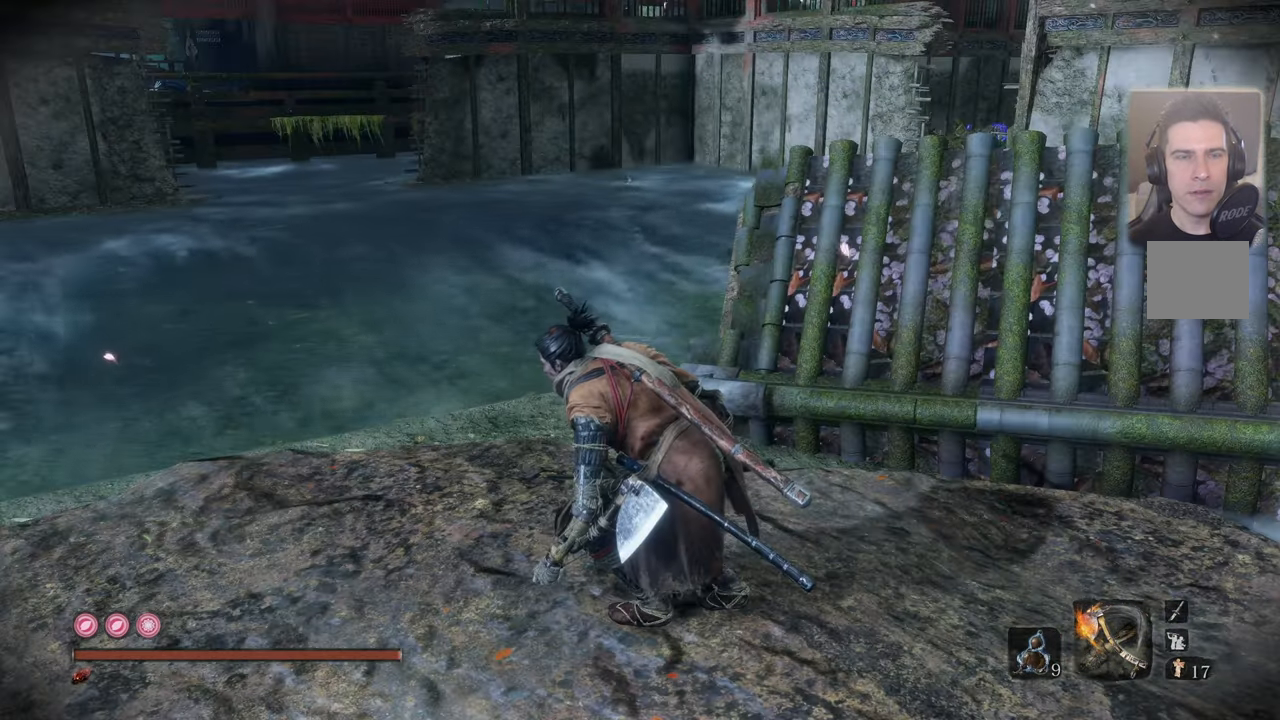
{"buttons": [], "left_stick": "center", "right_stick": "center", "events": [[117, "right_stick", "left"], [217, "right_stick", "center"]]}
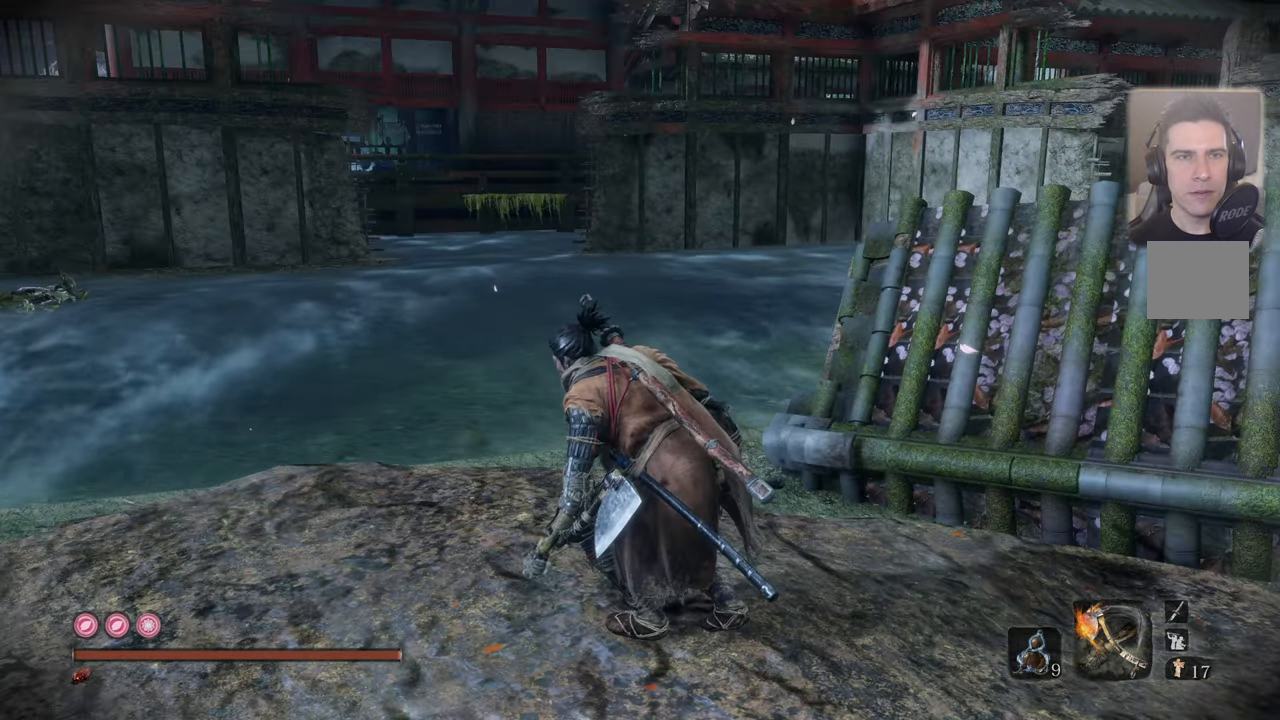
{"buttons": [], "left_stick": "up-left", "right_stick": "right", "events": [[84, "left_stick", "up-left"], [284, "right_stick", "right"]]}
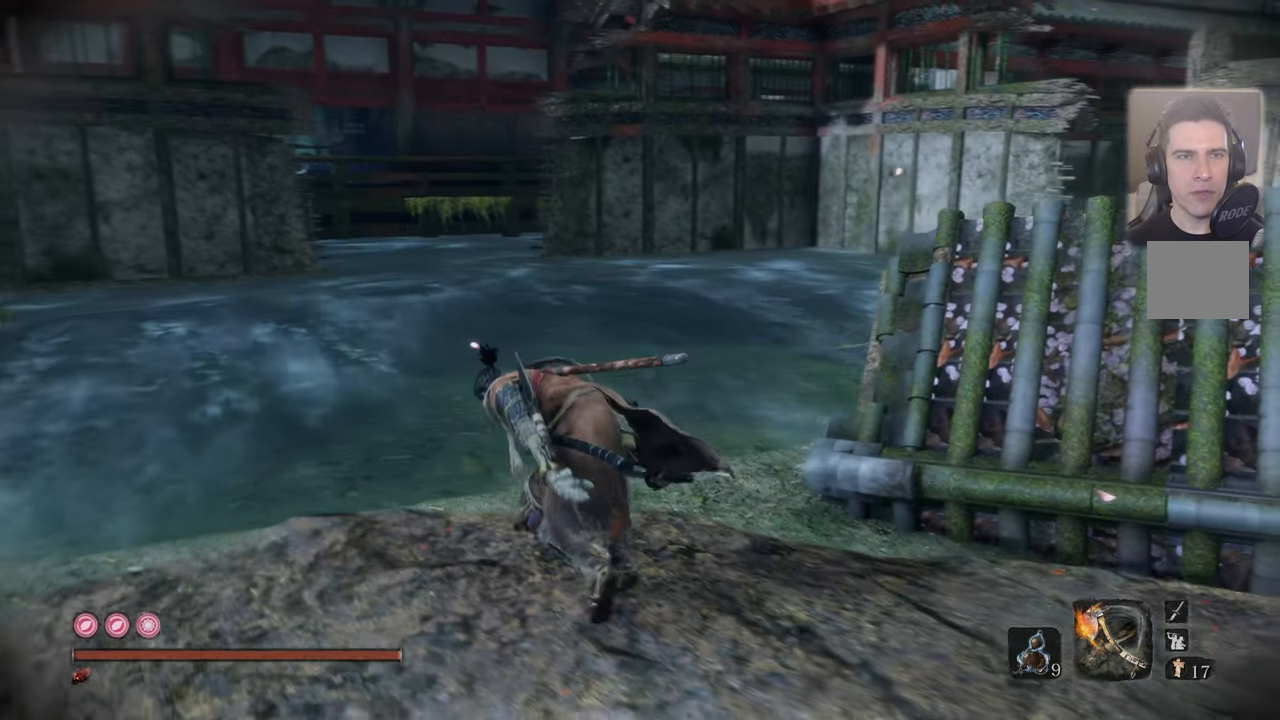
{"buttons": [], "left_stick": "up-left", "right_stick": "right", "events": []}
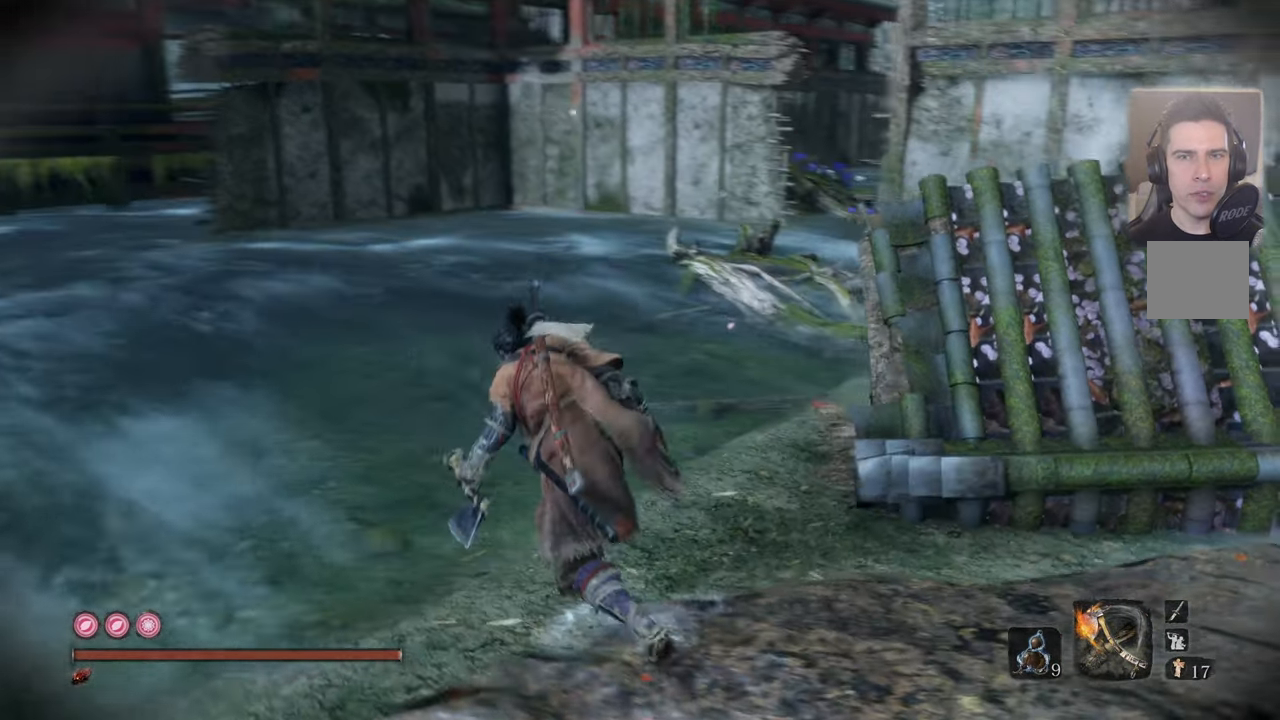
{"buttons": [], "left_stick": "center", "right_stick": "center", "events": [[150, "right_stick", "center"], [184, "left_stick", "center"]]}
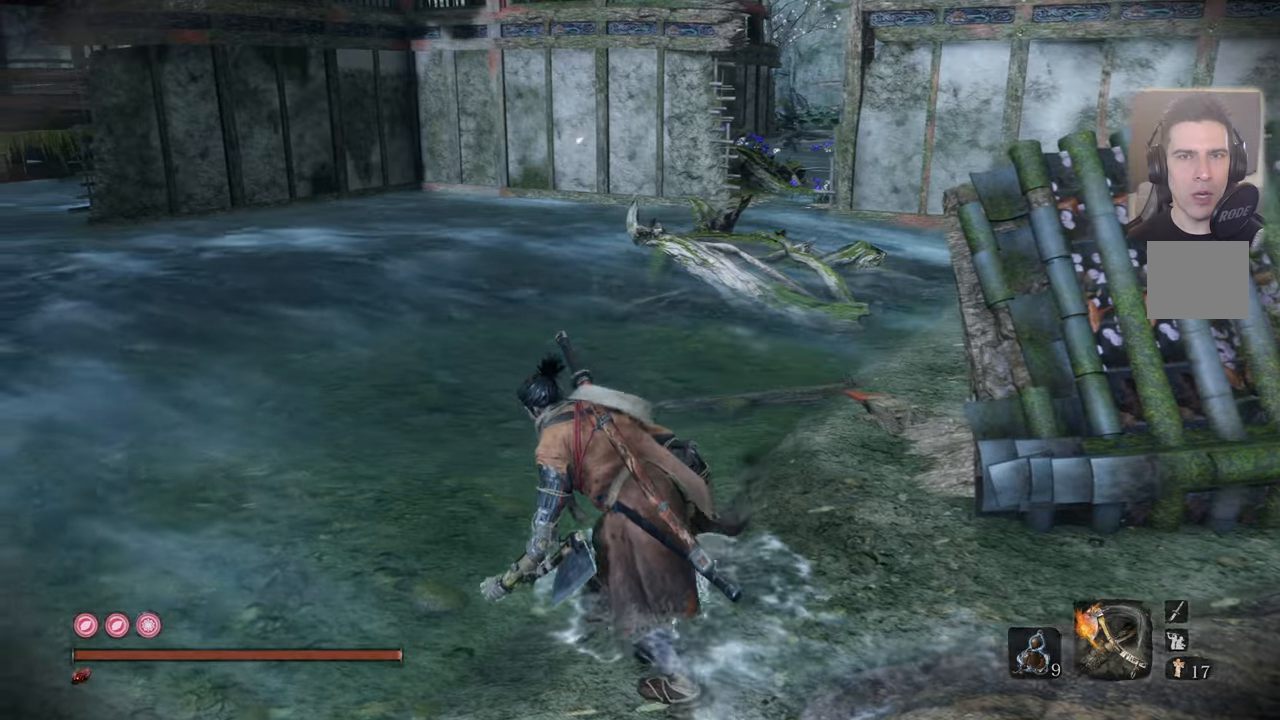
{"buttons": [], "left_stick": "center", "right_stick": "center", "events": []}
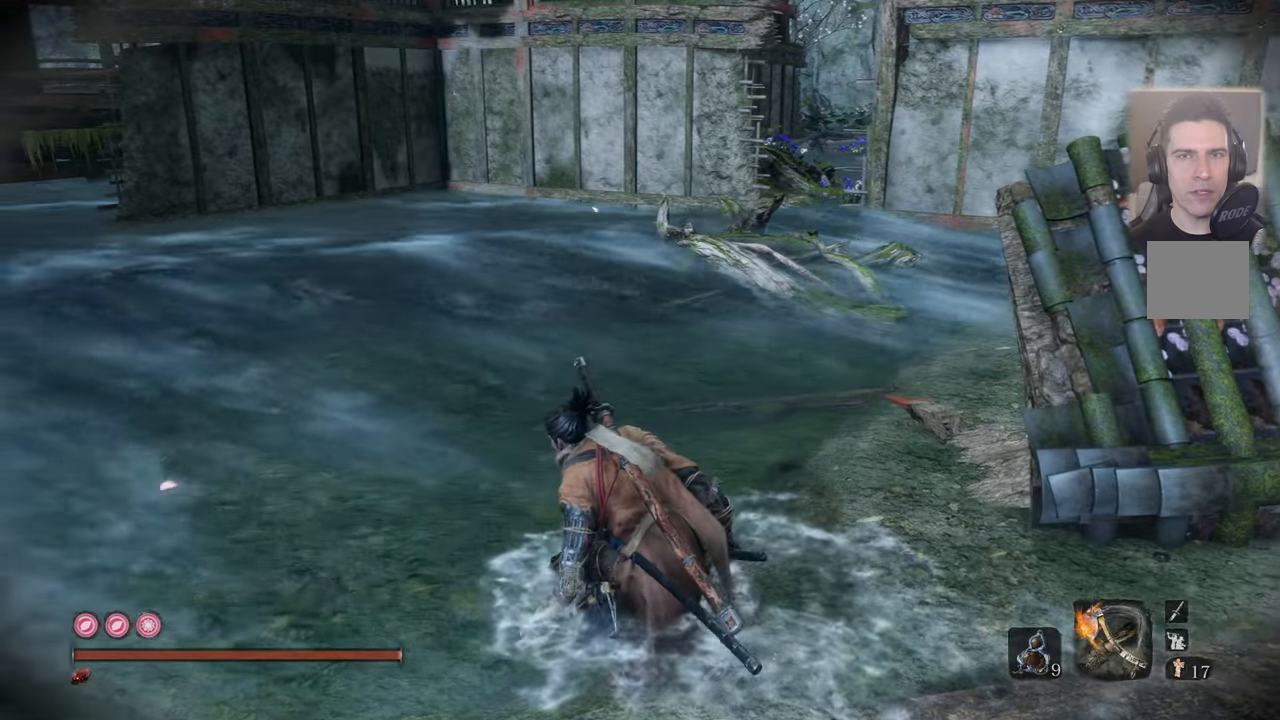
{"buttons": [], "left_stick": "center", "right_stick": "left", "events": [[316, "right_stick", "left"]]}
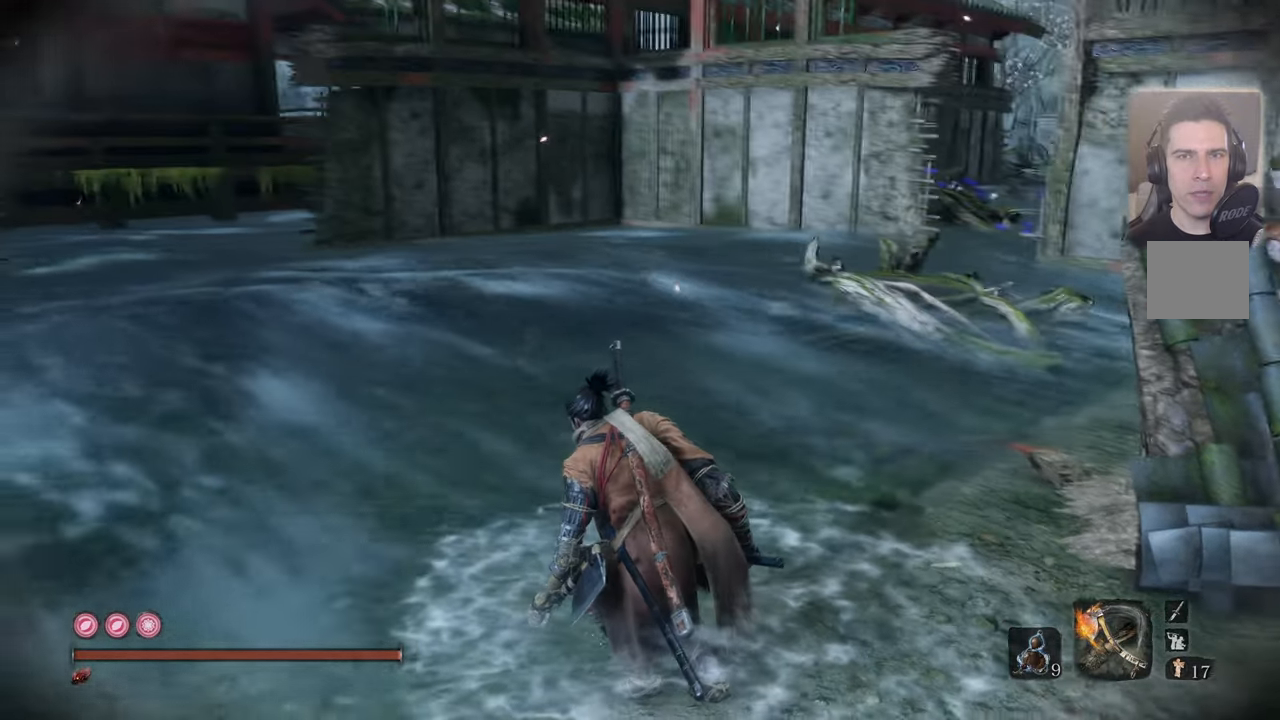
{"buttons": [], "left_stick": "center", "right_stick": "center", "events": [[266, "right_stick", "center"]]}
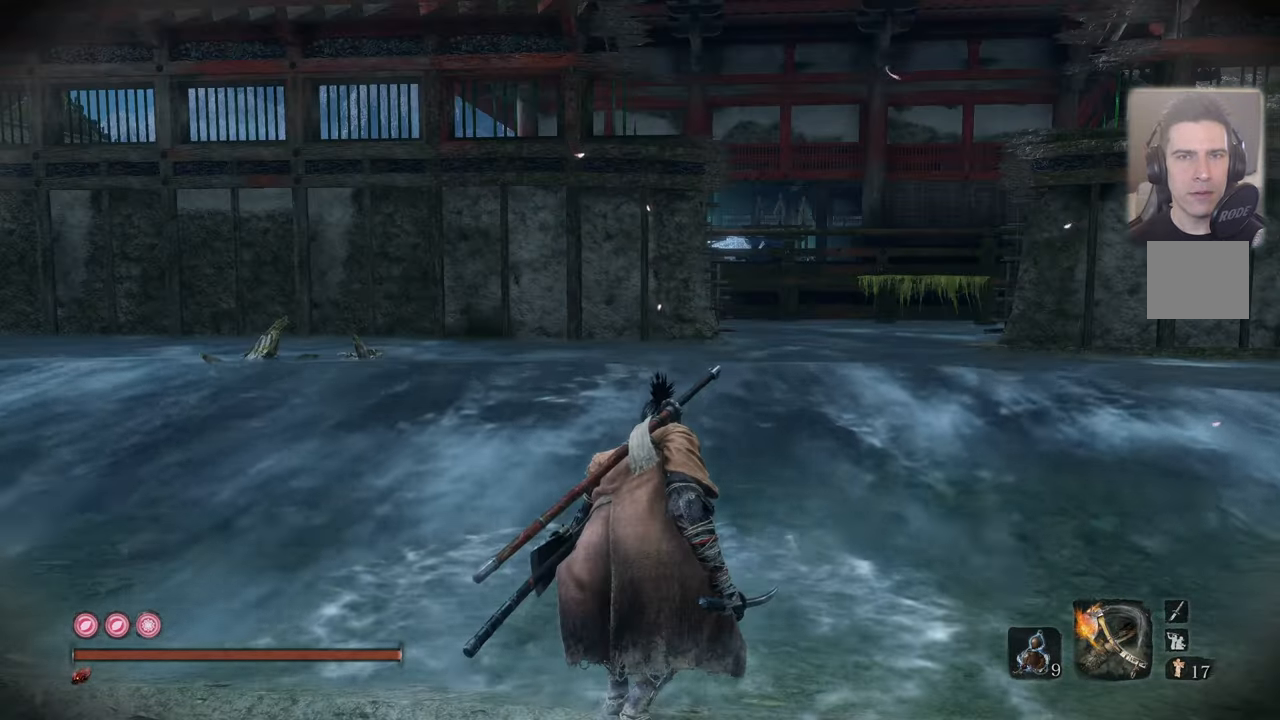
{"buttons": [], "left_stick": "center", "right_stick": "left", "events": [[100, "right_stick", "left"], [283, "right_stick", "center"], [433, "right_stick", "left"]]}
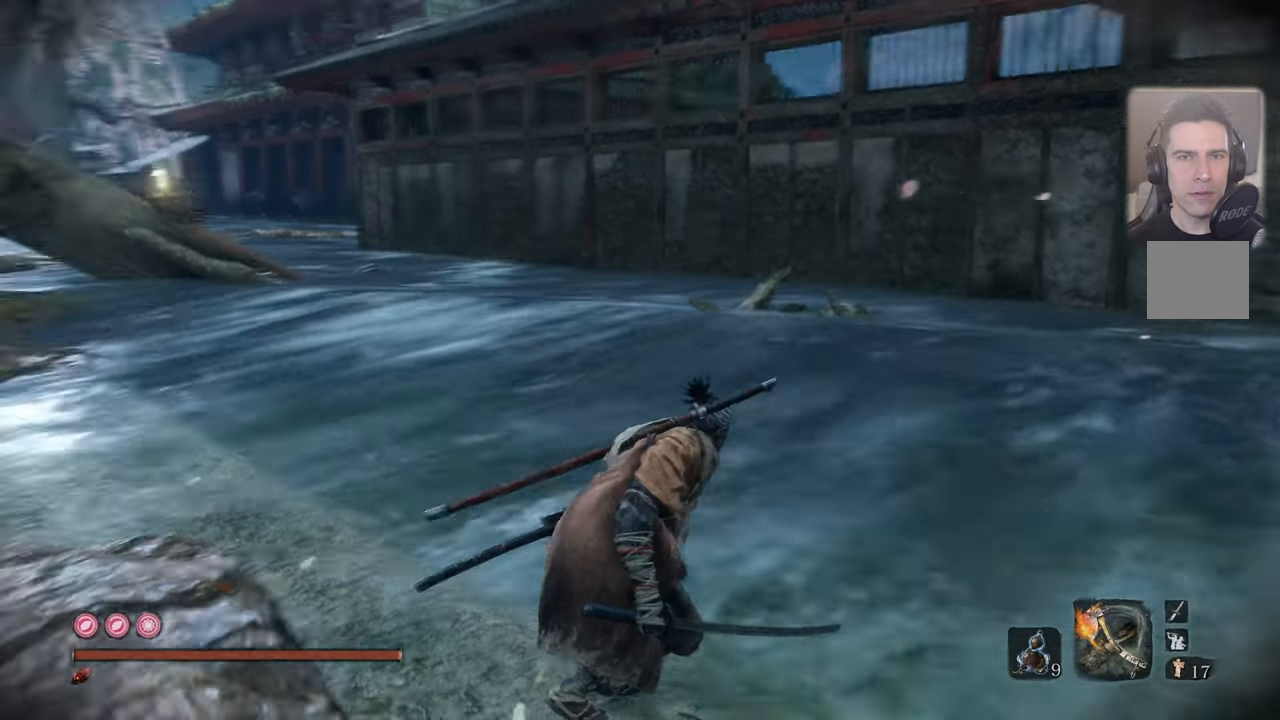
{"buttons": [], "left_stick": "center", "right_stick": "center", "events": [[116, "right_stick", "center"]]}
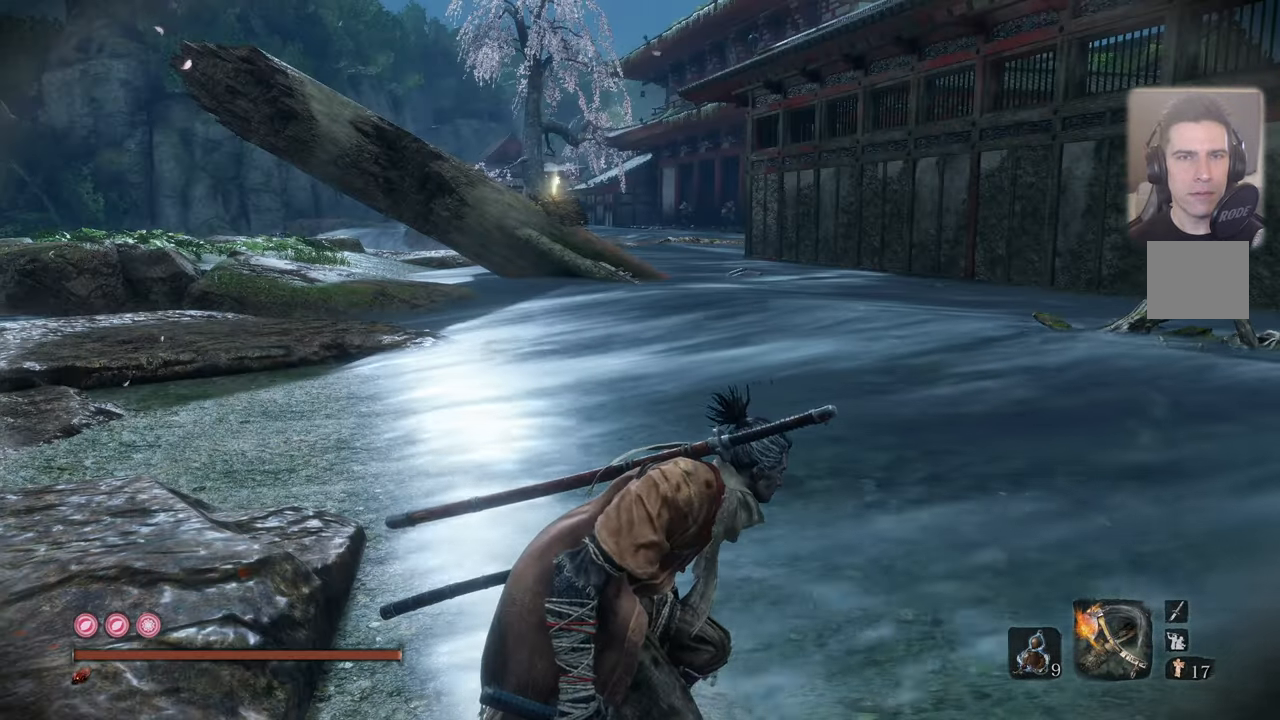
{"buttons": [], "left_stick": "up", "right_stick": "center", "events": [[100, "left_stick", "up"]]}
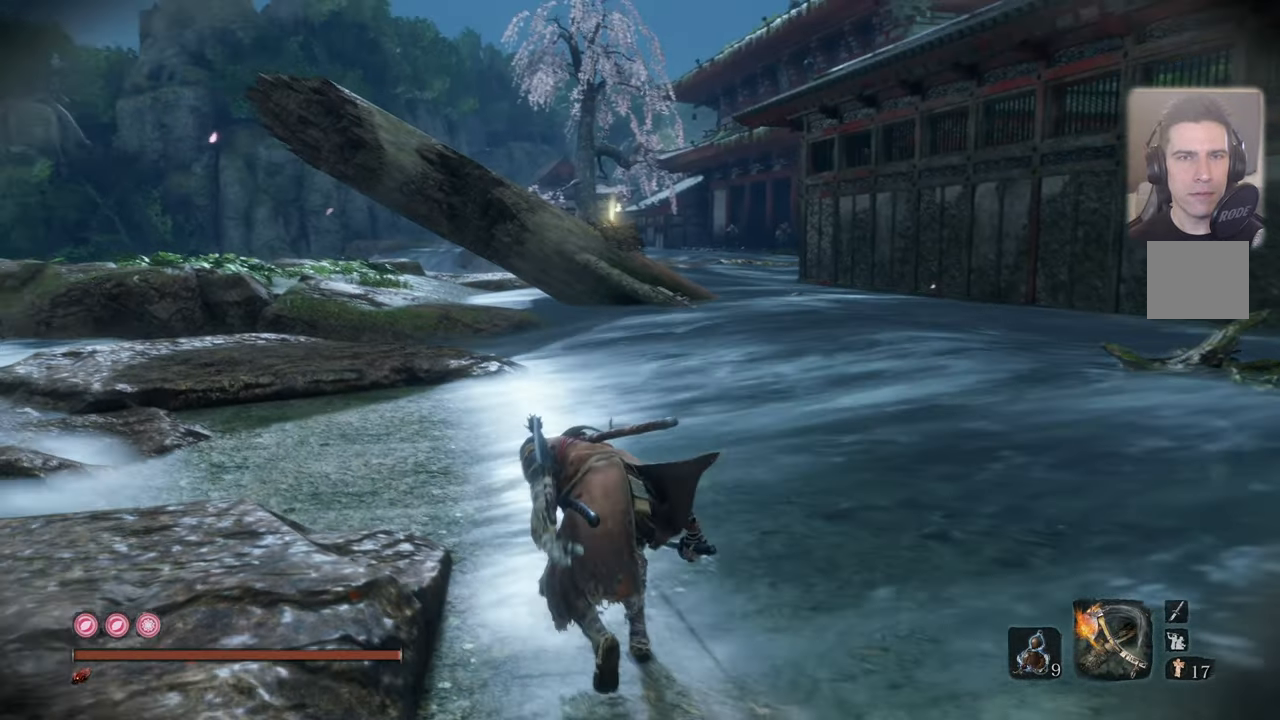
{"buttons": [], "left_stick": "center", "right_stick": "center", "events": [[100, "left_stick", "center"]]}
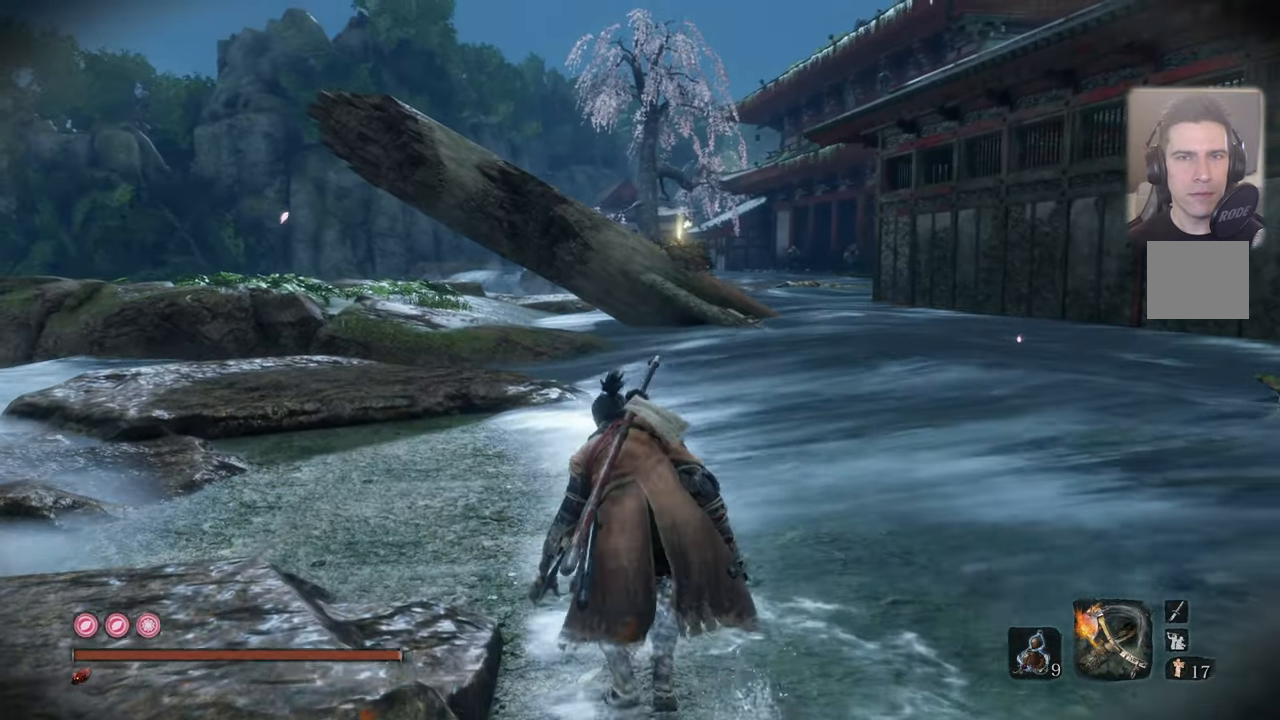
{"buttons": [], "left_stick": "up", "right_stick": "center", "events": [[383, "left_stick", "up"]]}
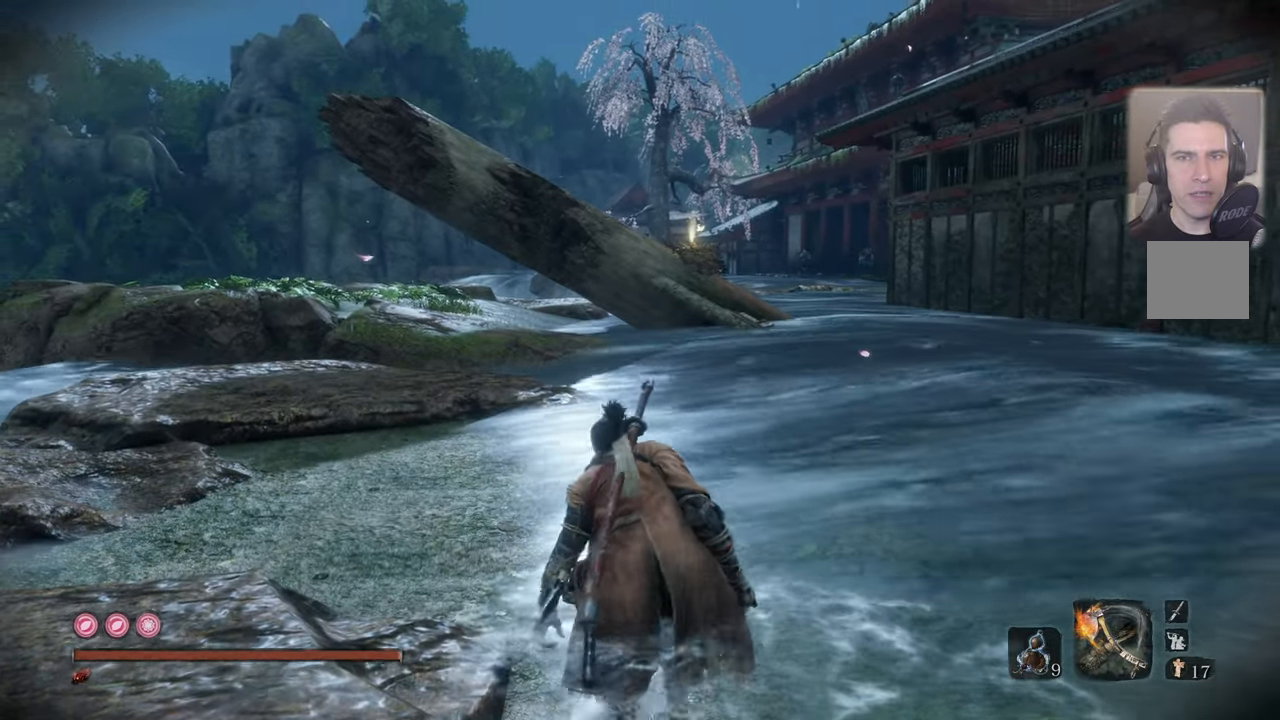
{"buttons": [], "left_stick": "up", "right_stick": "right", "events": [[183, "right_stick", "right"]]}
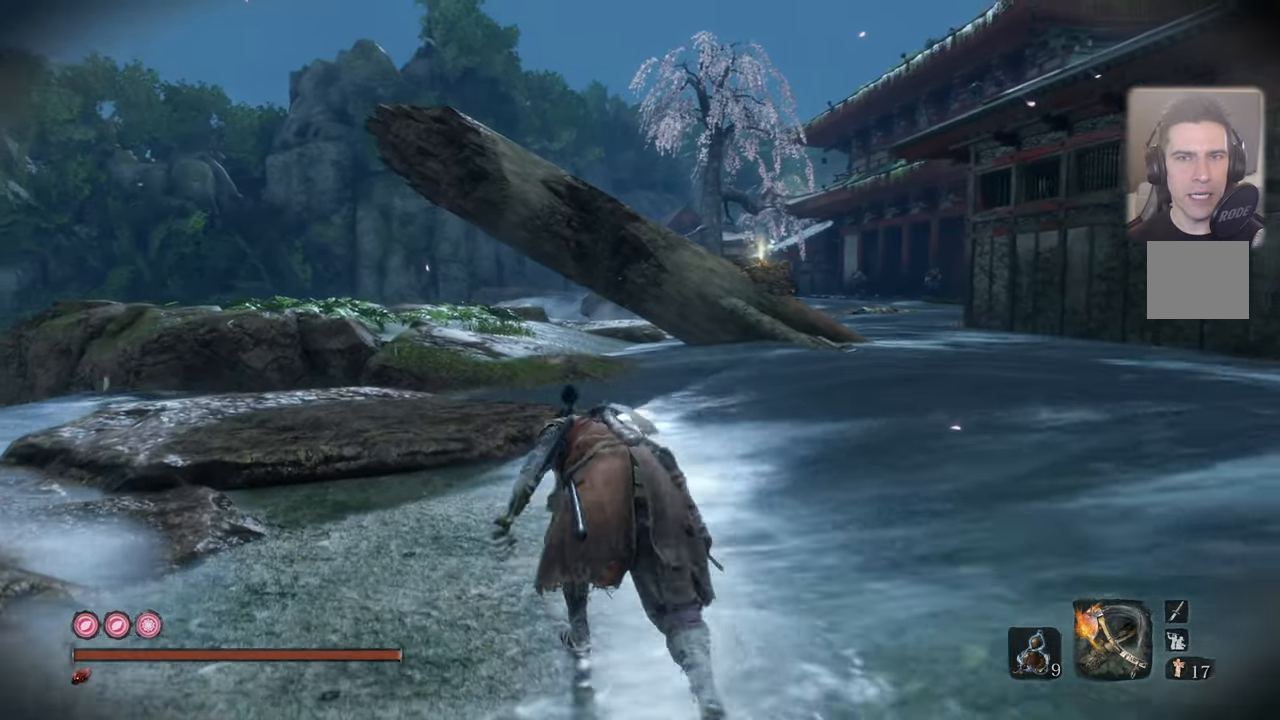
{"buttons": [], "left_stick": "up", "right_stick": "right", "events": []}
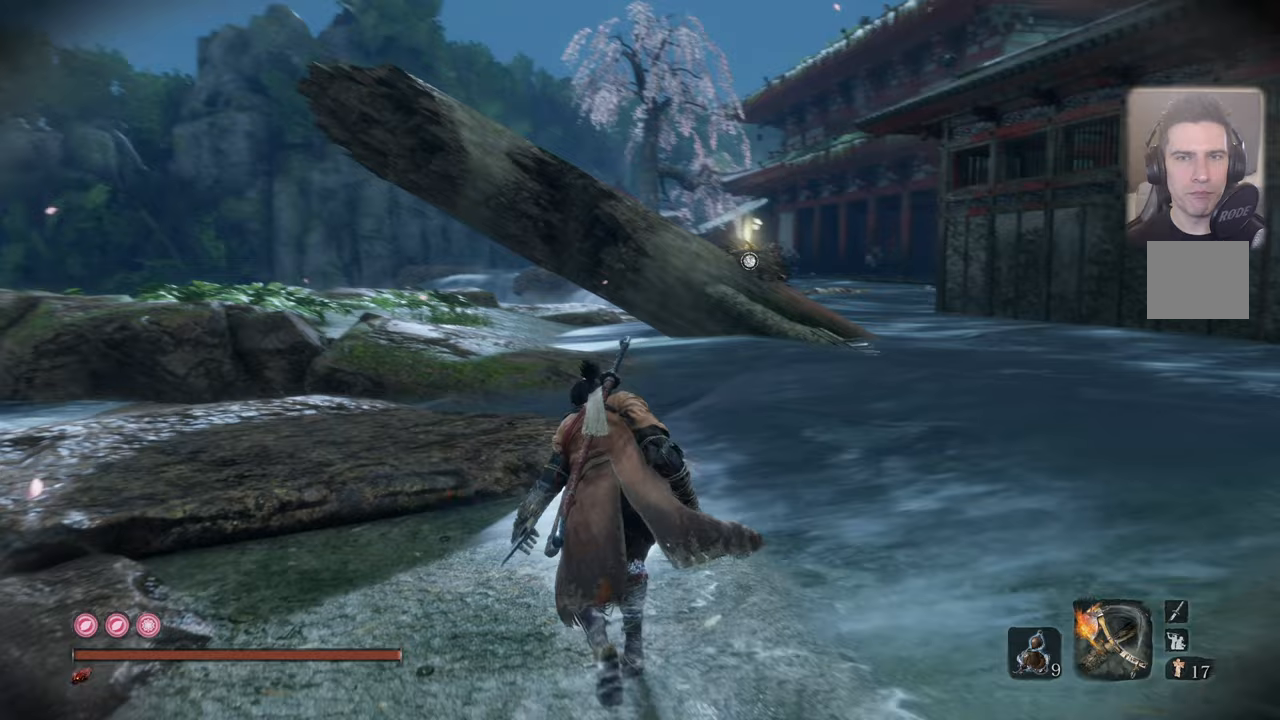
{"buttons": [], "left_stick": "up", "right_stick": "right", "events": []}
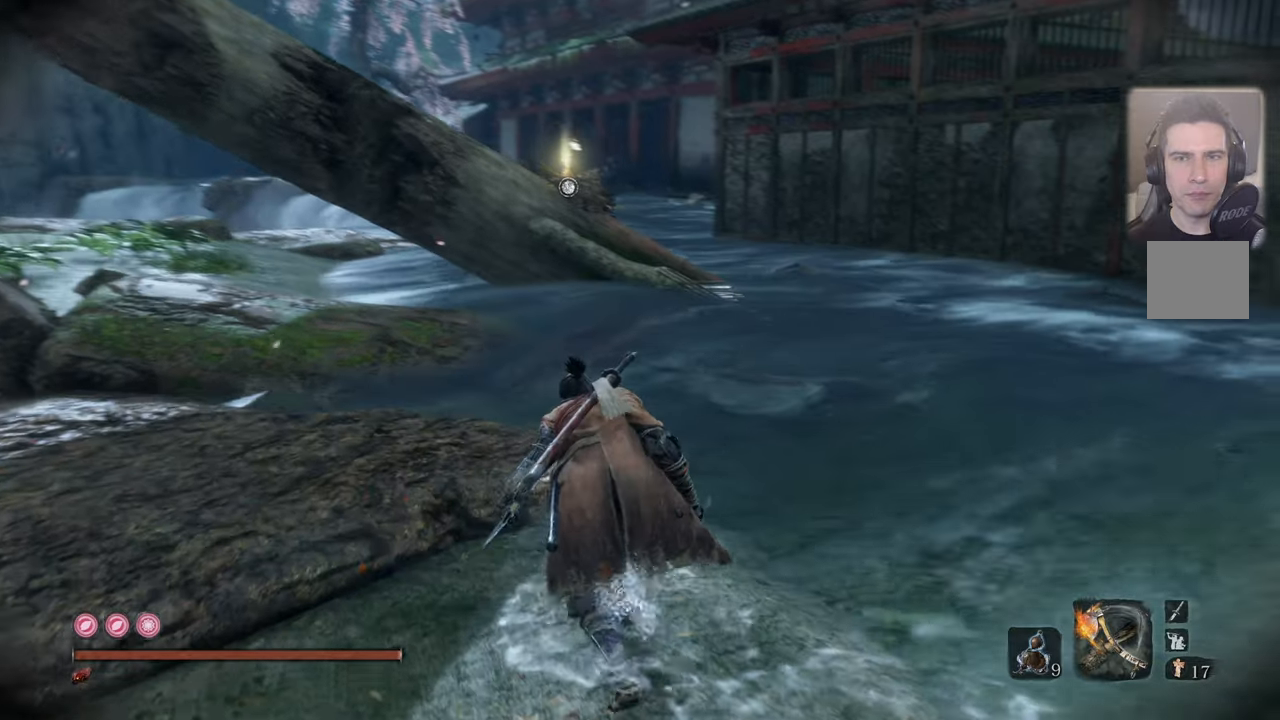
{"buttons": [], "left_stick": "center", "right_stick": "right", "events": [[117, "right_stick", "center"], [367, "right_stick", "right"], [400, "left_stick", "center"]]}
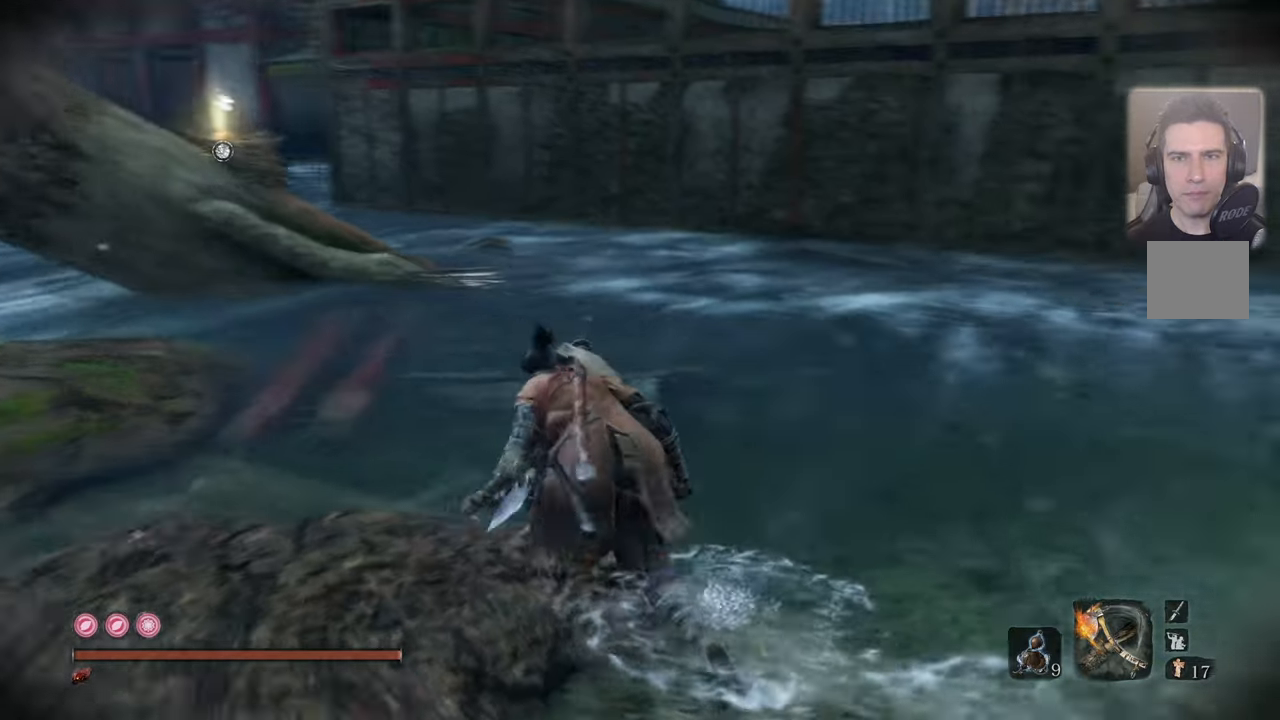
{"buttons": [], "left_stick": "center", "right_stick": "center", "events": [[233, "right_stick", "center"], [333, "right_stick", "down-left"], [483, "right_stick", "center"]]}
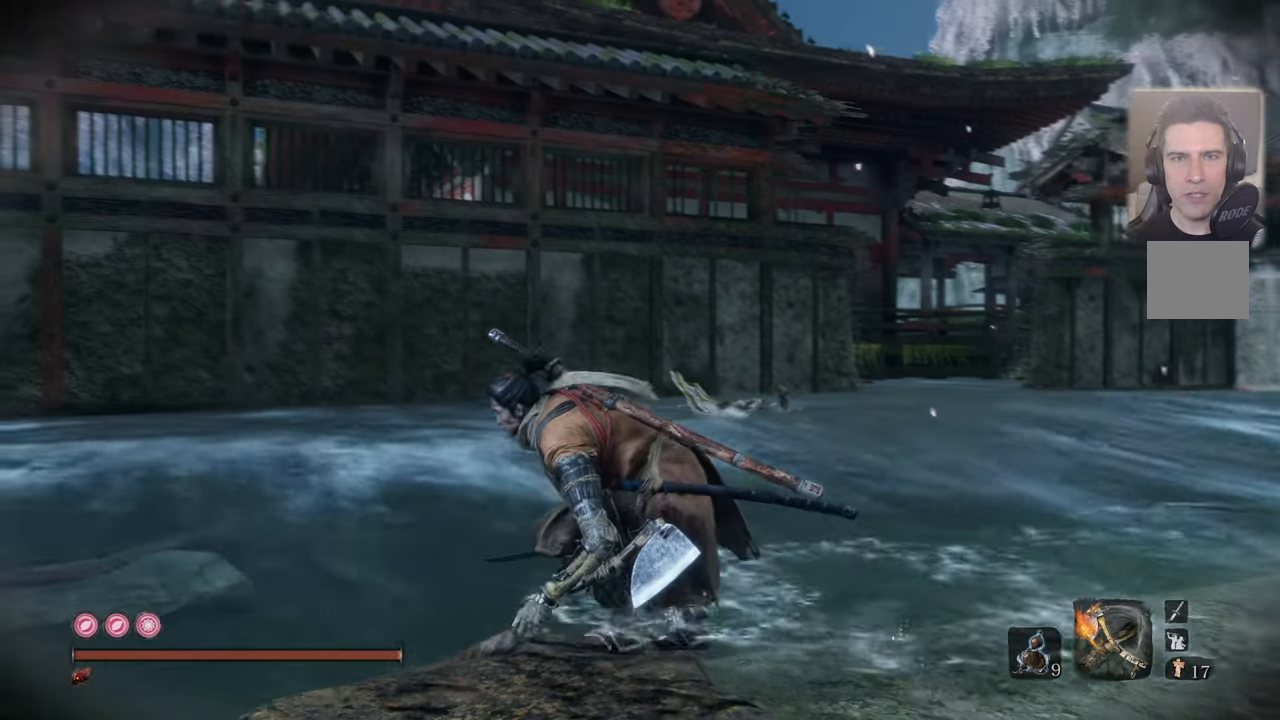
{"buttons": [], "left_stick": "up", "right_stick": "center", "events": [[100, "right_stick", "left"], [183, "left_stick", "up"], [483, "right_stick", "center"]]}
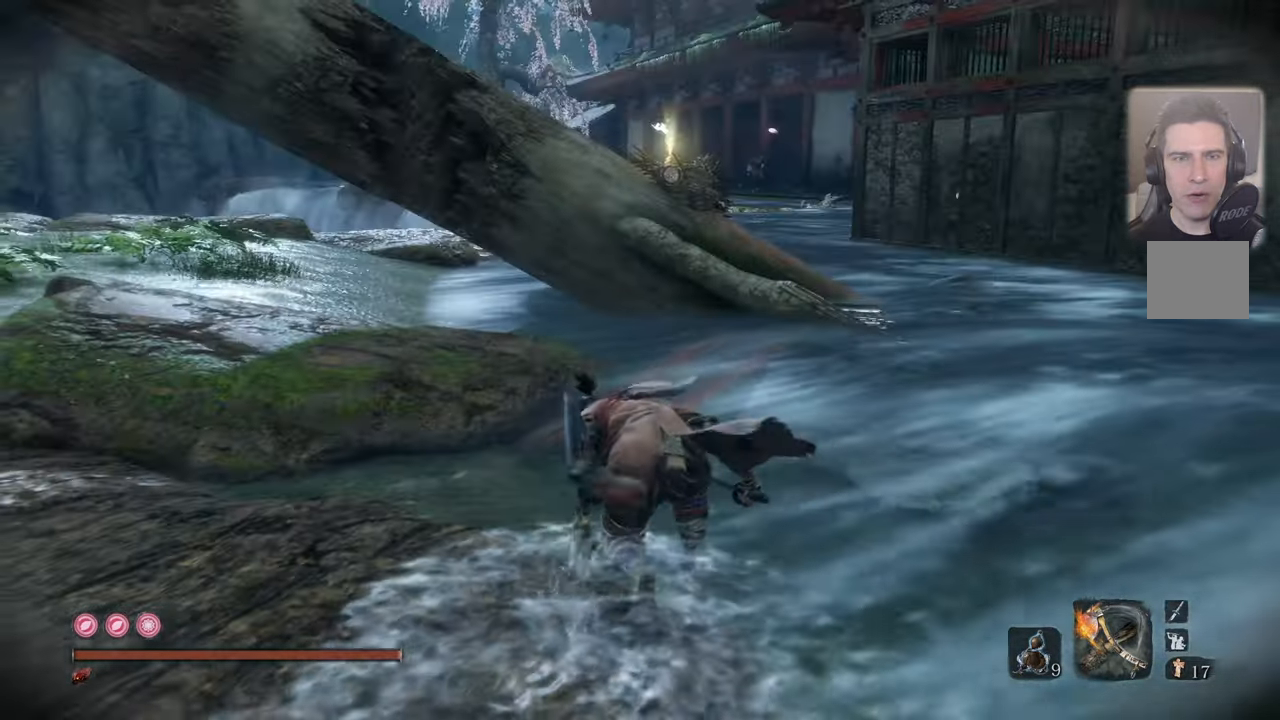
{"buttons": [], "left_stick": "up", "right_stick": "center", "events": []}
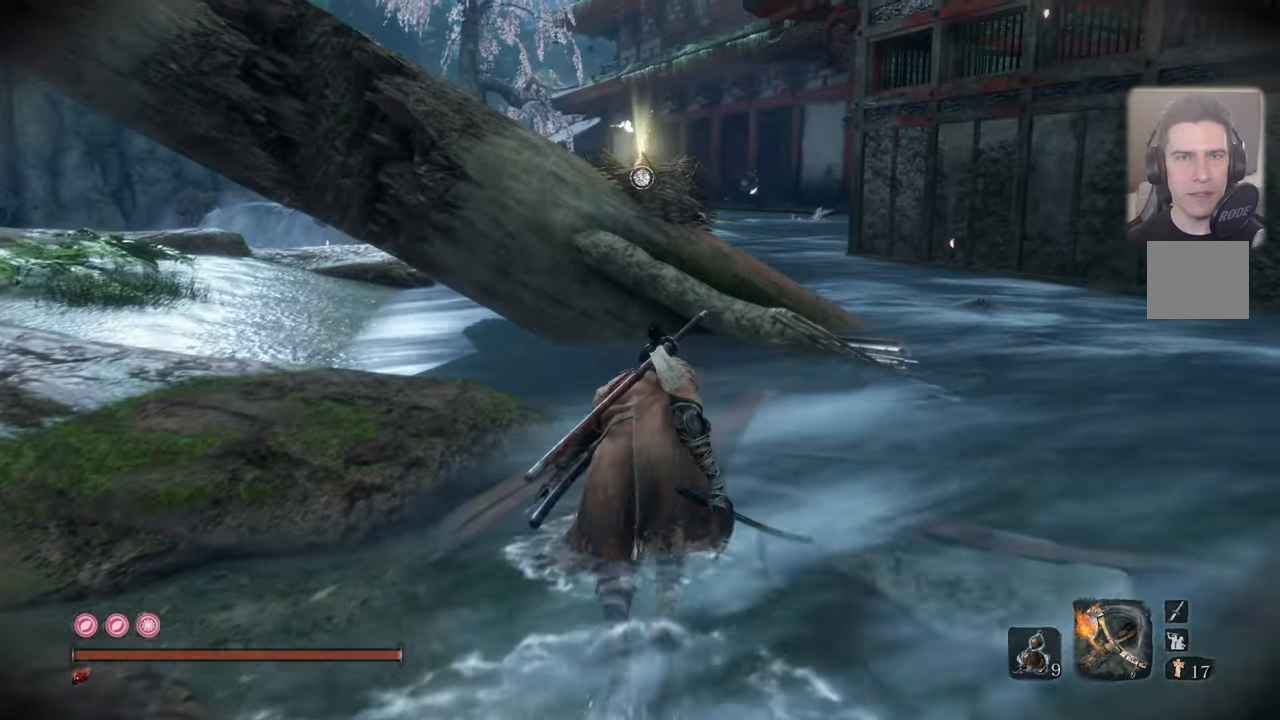
{"buttons": [], "left_stick": "up", "right_stick": "left", "events": [[217, "right_stick", "left"]]}